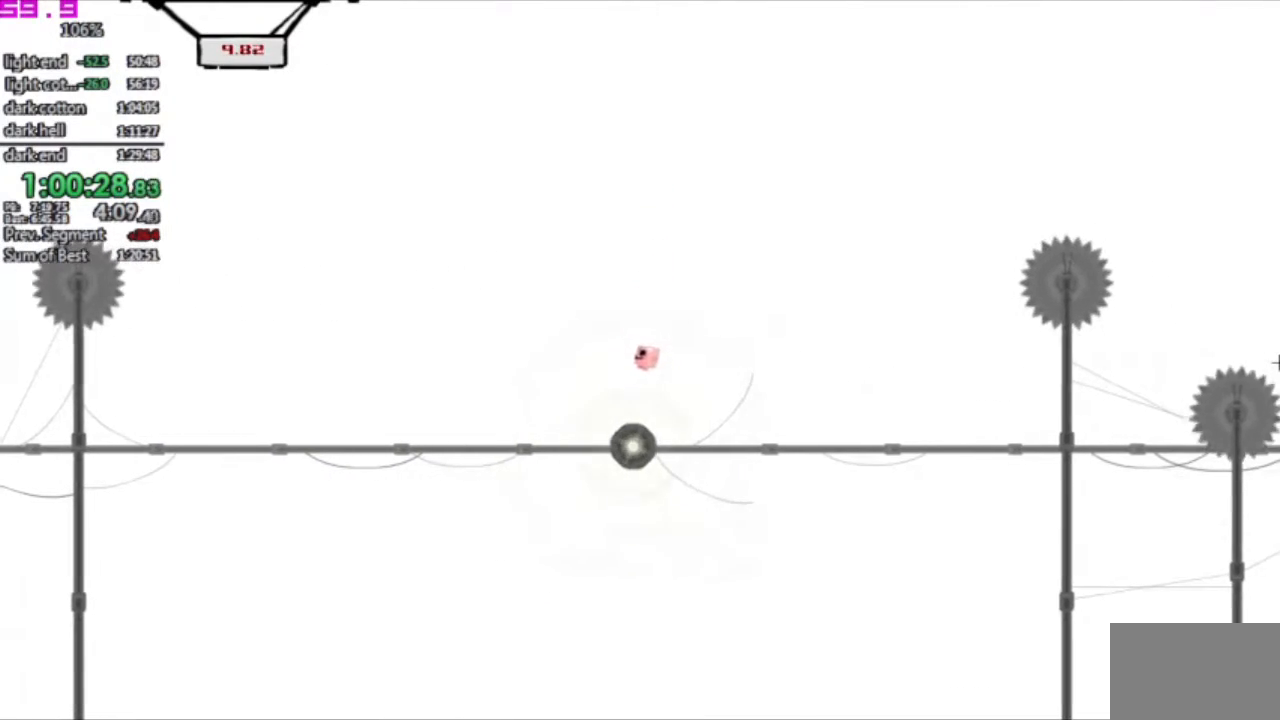
Gameplay with keyboard; each line is a JSON object with the keys held at the frame after it. "events" lists presses ("down") and releases ("up") of ".", "/", "down", "left", "right" and "up" between this image and that frame as [ms after this image, input, new state], when the widget could be followed in between. No other keys are recorded. Mouse input is not recorded. Not read: other_keys.
{"keys": [], "events": [[367, "left", "down"], [467, "left", "up"]]}
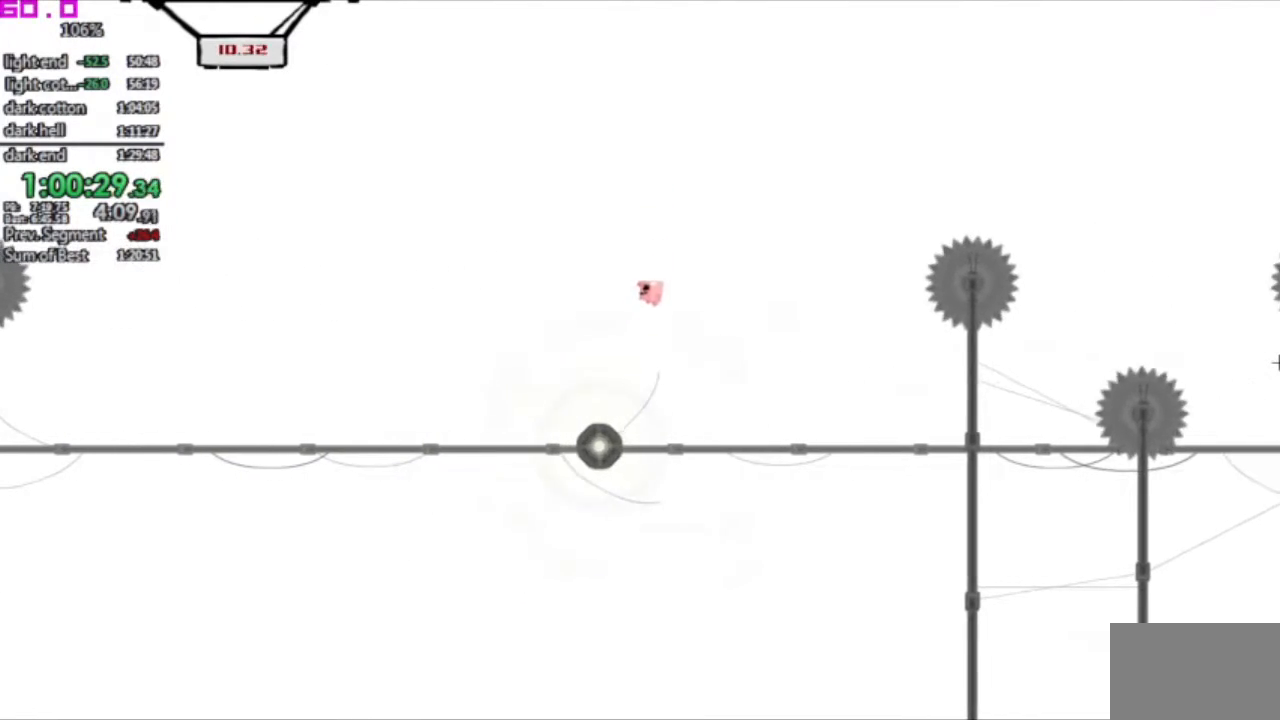
{"keys": [], "events": [[300, "left", "down"], [433, "left", "up"]]}
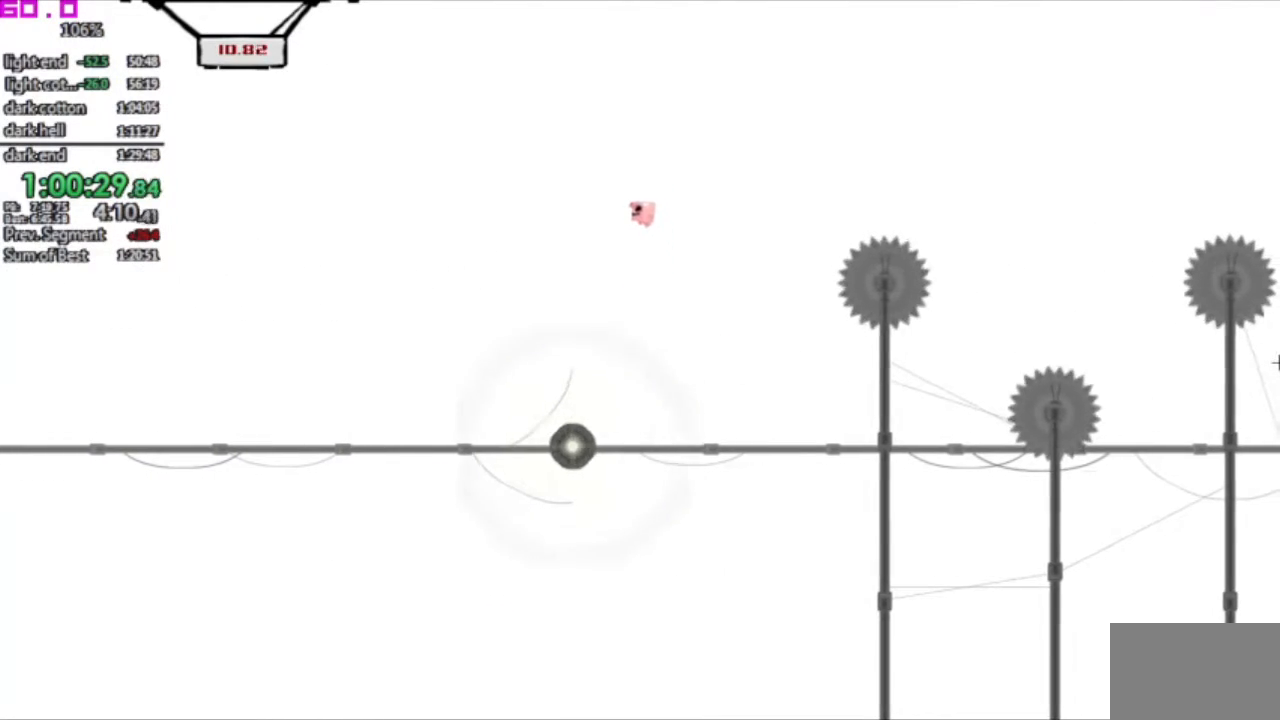
{"keys": [], "events": [[33, "left", "down"], [167, "left", "up"], [317, "right", "down"], [450, "right", "up"]]}
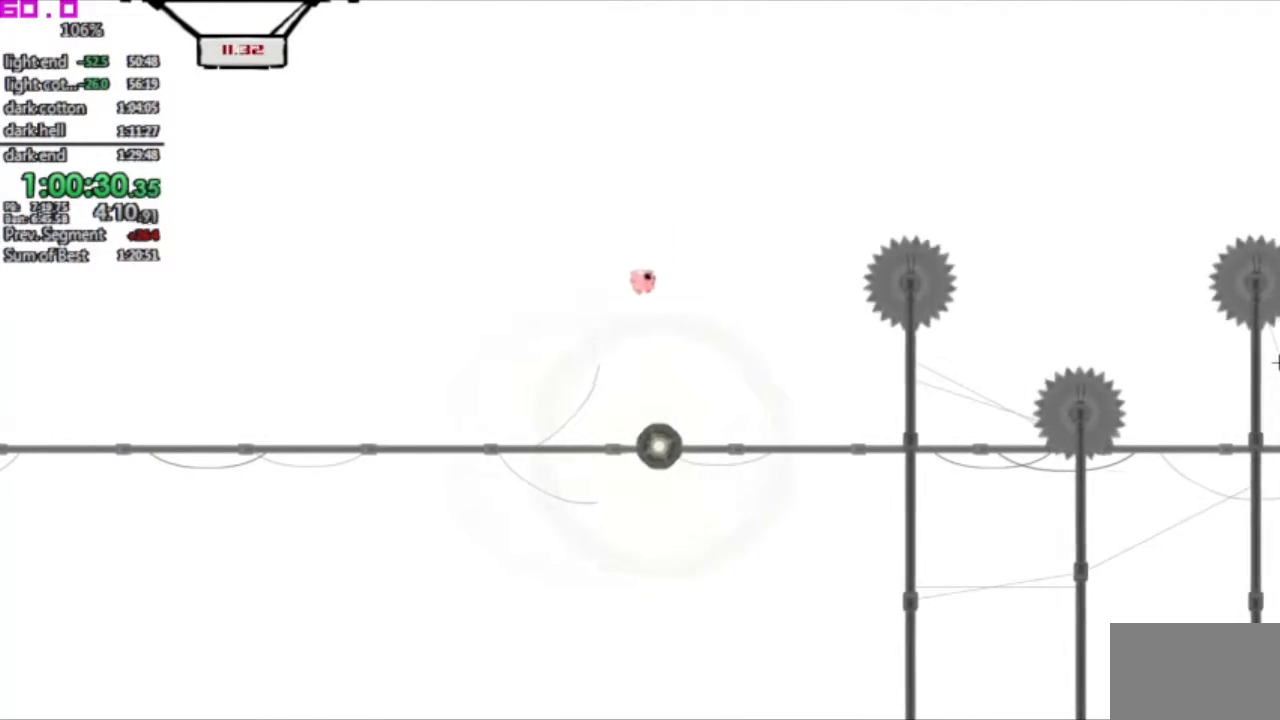
{"keys": ["left"], "events": [[50, "right", "down"], [183, "right", "up"], [467, "left", "down"]]}
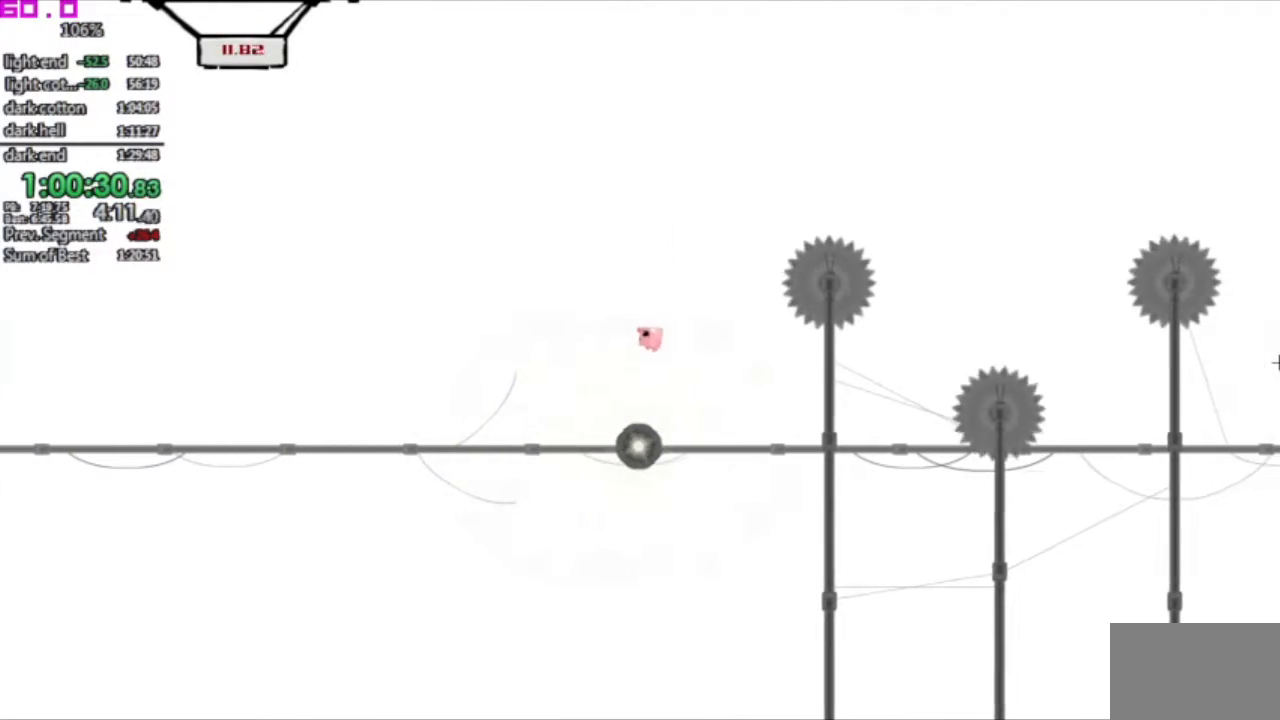
{"keys": ["left"], "events": [[100, "left", "up"], [433, "left", "down"]]}
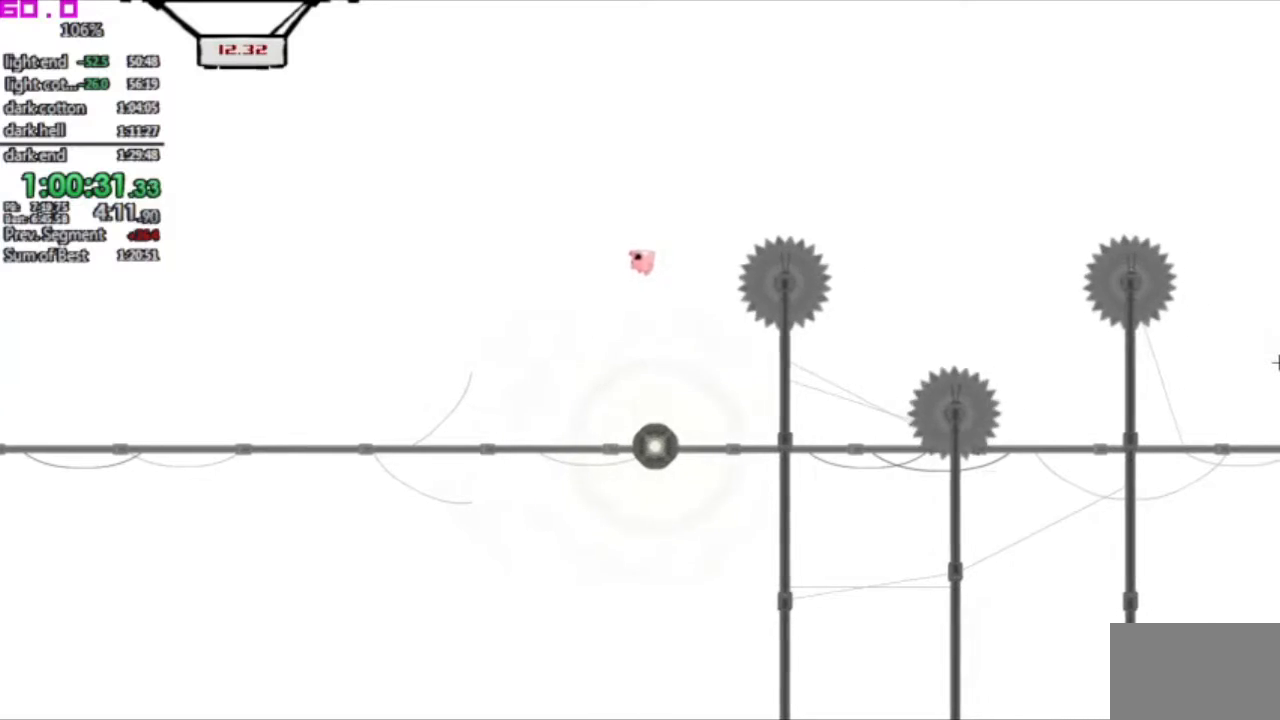
{"keys": ["right"], "events": [[117, "left", "up"], [267, "right", "down"], [400, "right", "up"], [500, "right", "down"]]}
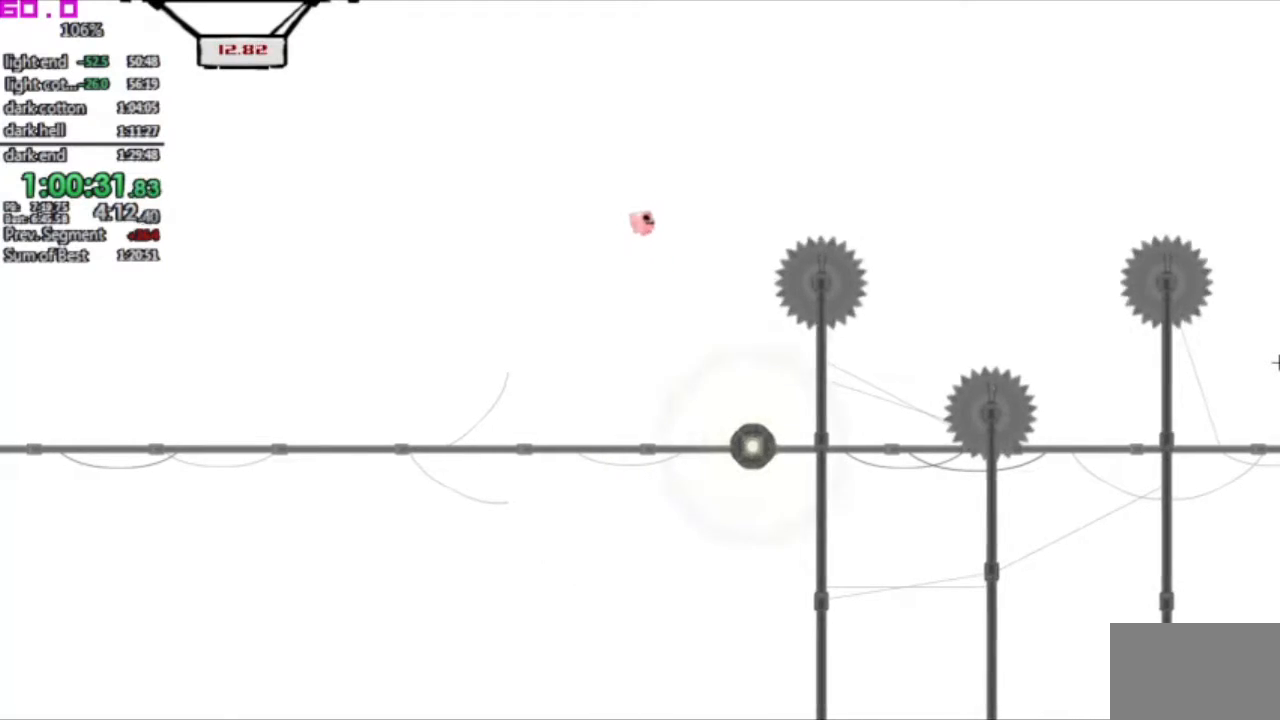
{"keys": ["right"], "events": [[133, "right", "up"], [183, "right", "down"]]}
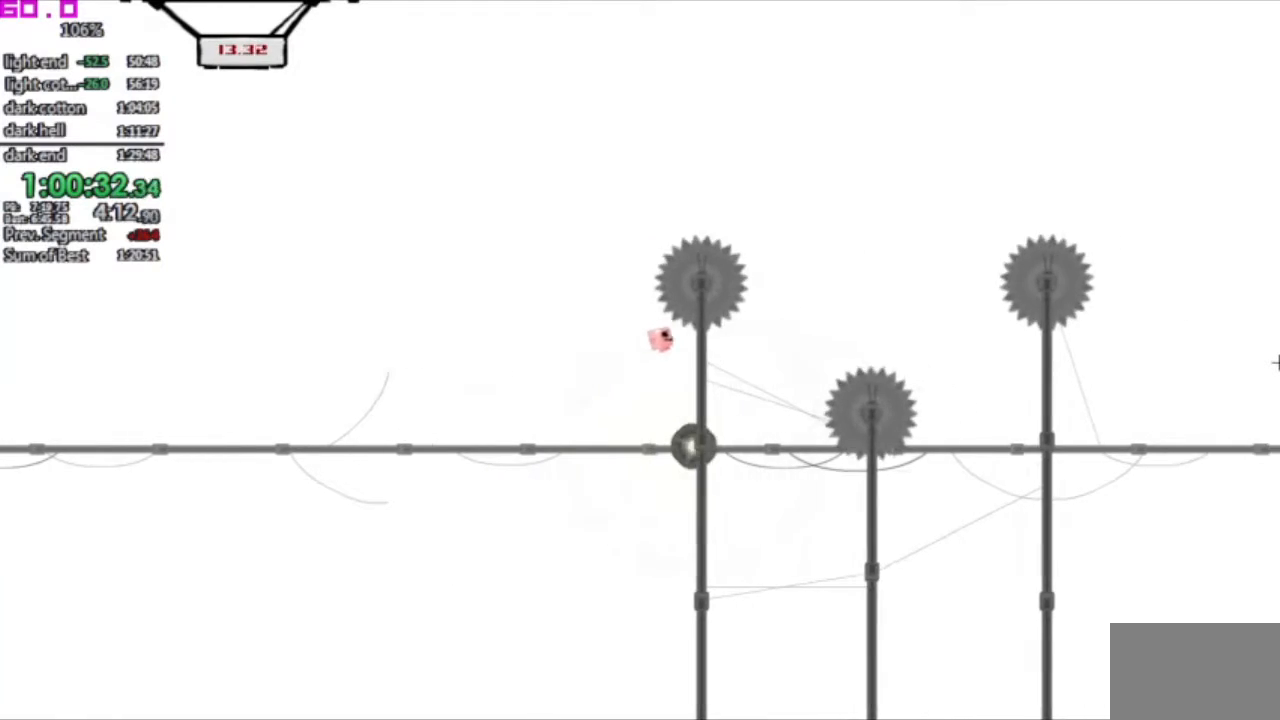
{"keys": [], "events": [[100, "left", "down"], [100, "right", "up"], [200, "left", "up"], [300, "left", "down"], [433, "left", "up"]]}
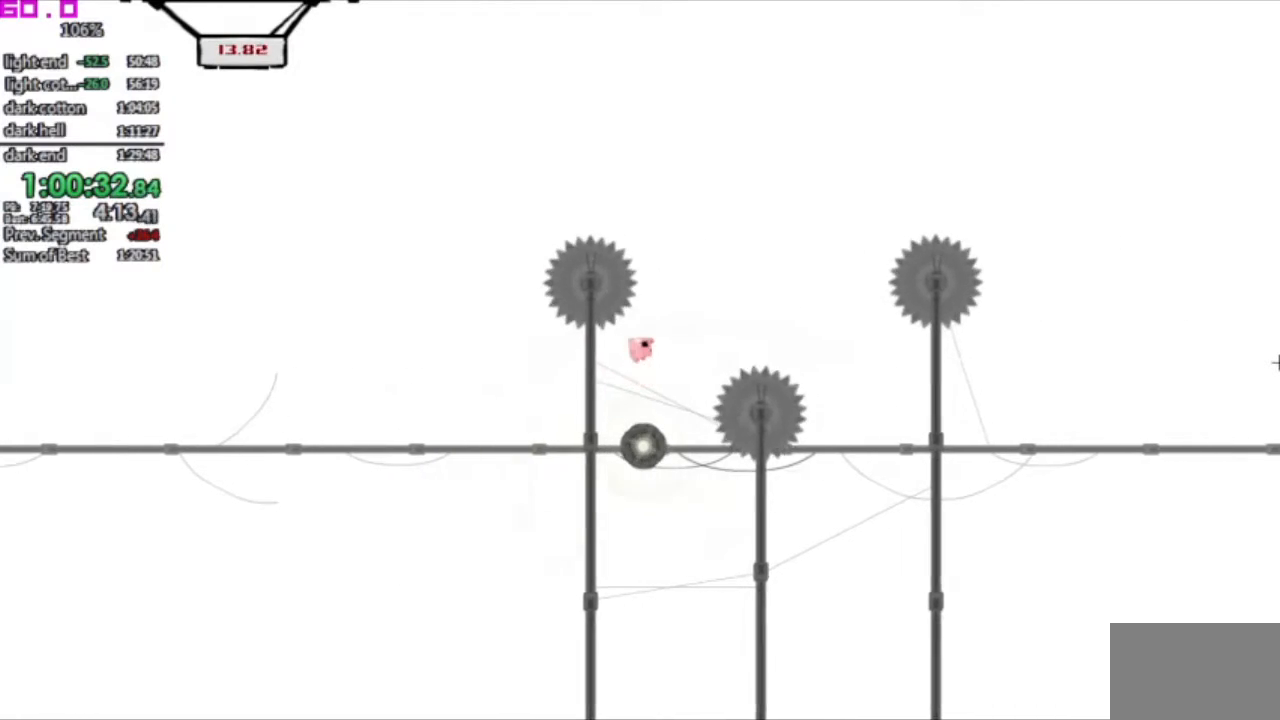
{"keys": ["right"], "events": [[33, "right", "down"]]}
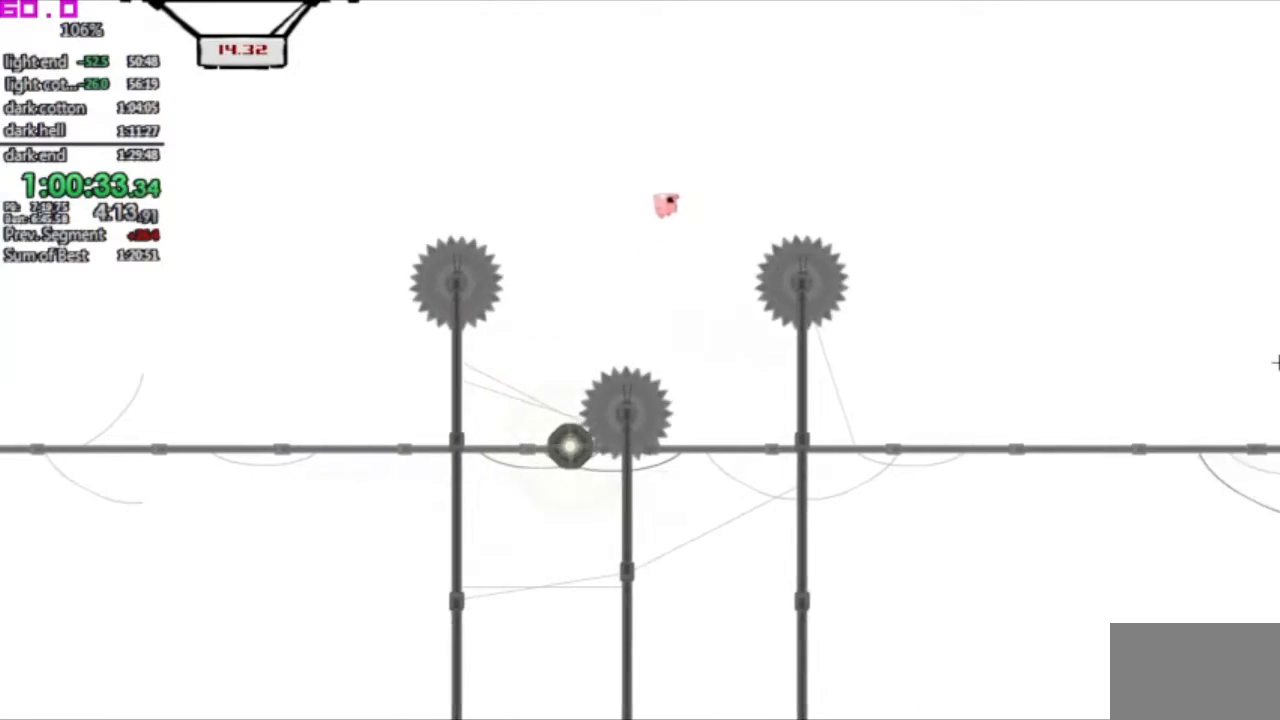
{"keys": ["right"], "events": []}
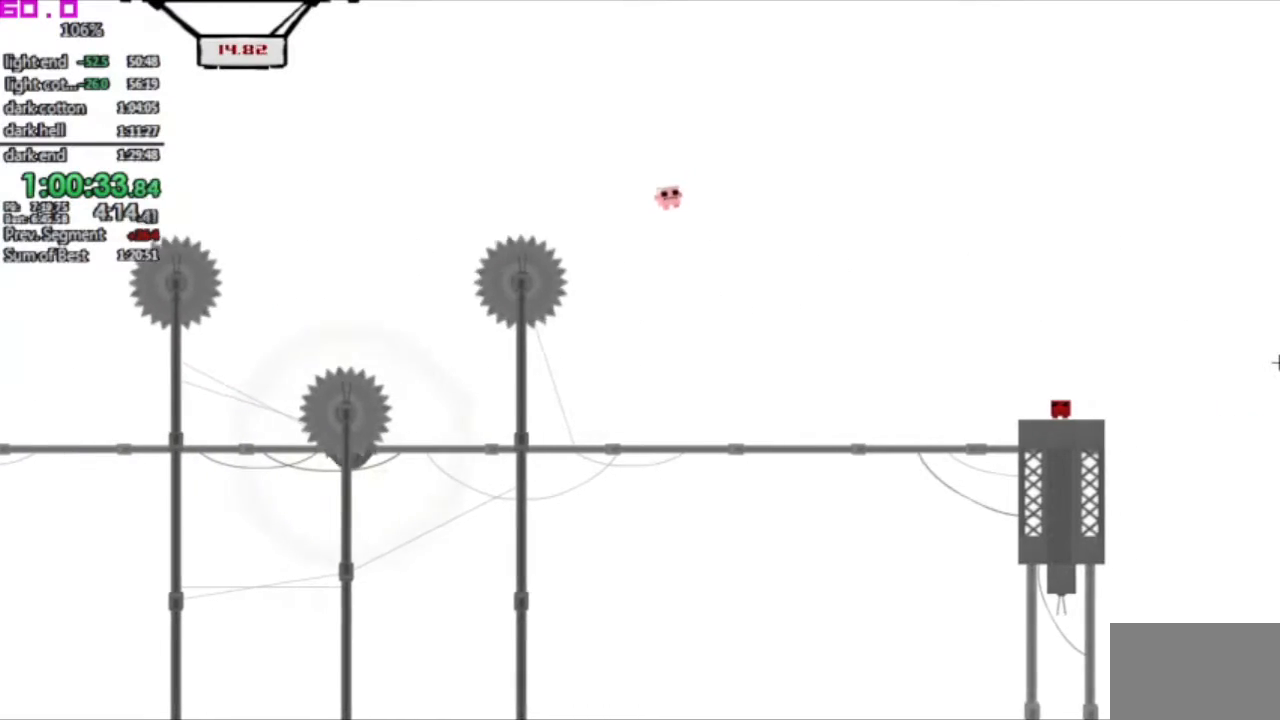
{"keys": ["right"], "events": []}
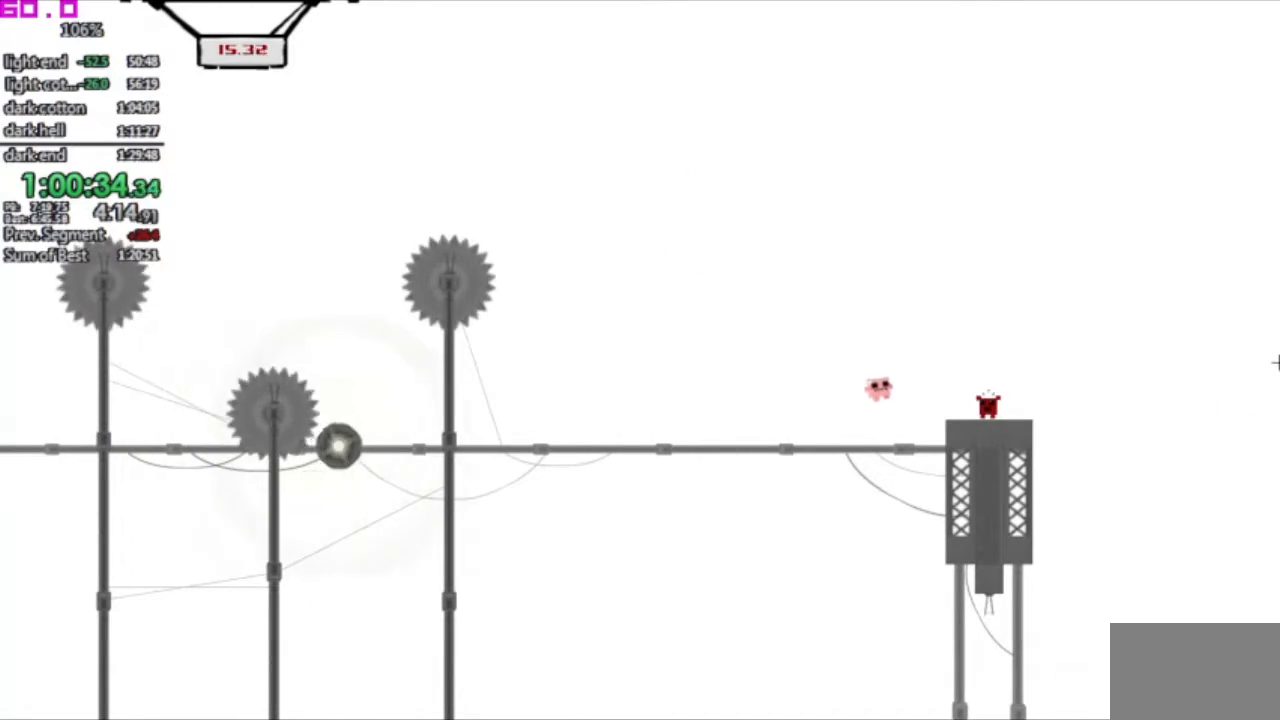
{"keys": ["right"], "events": []}
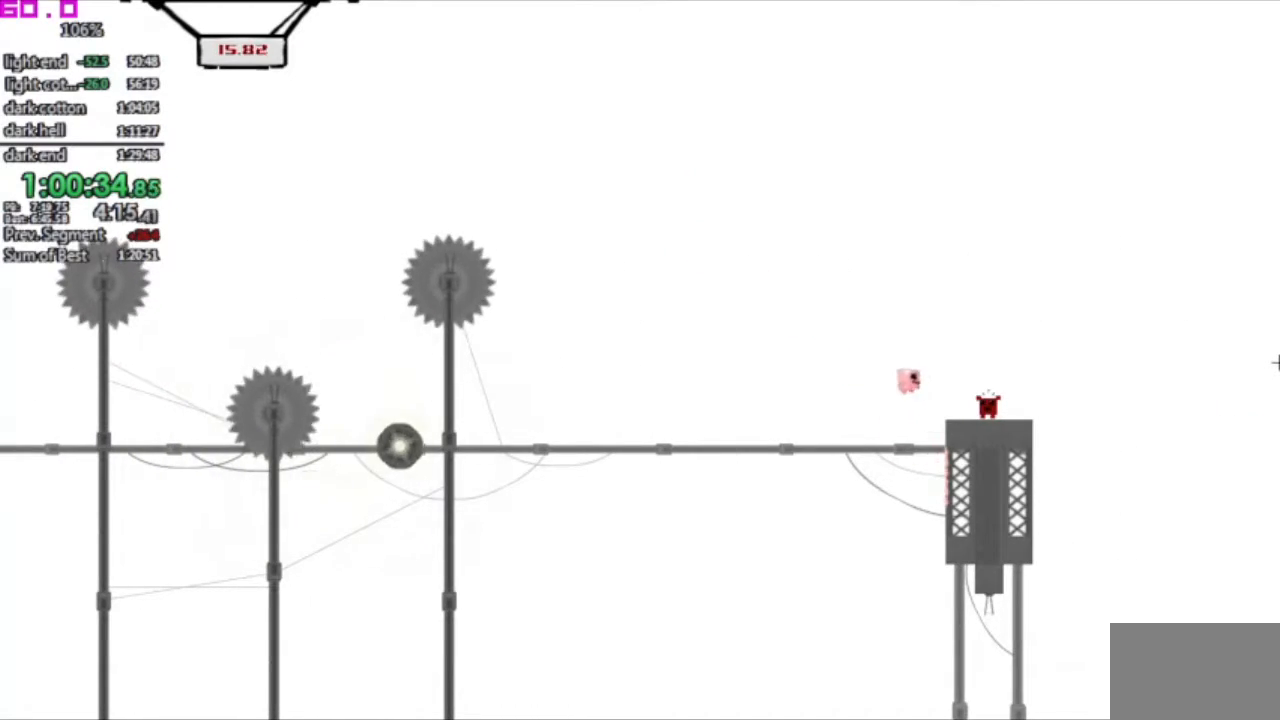
{"keys": ["right"], "events": []}
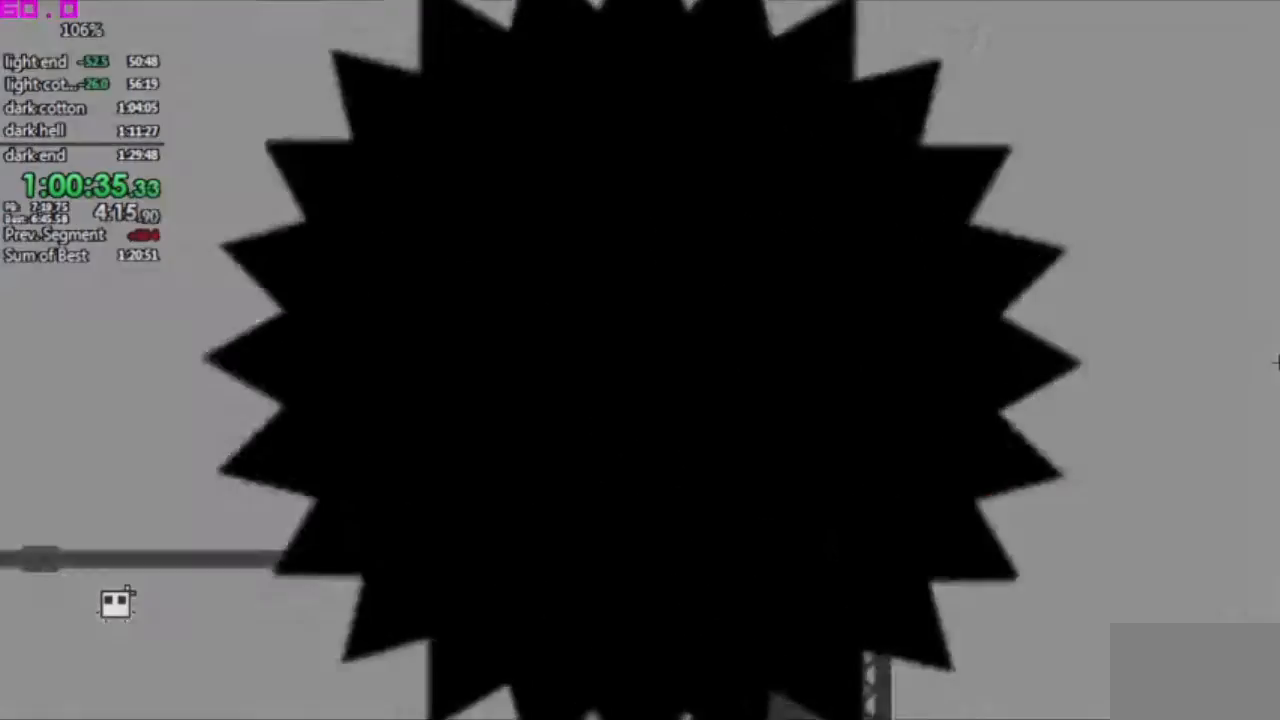
{"keys": ["right"], "events": []}
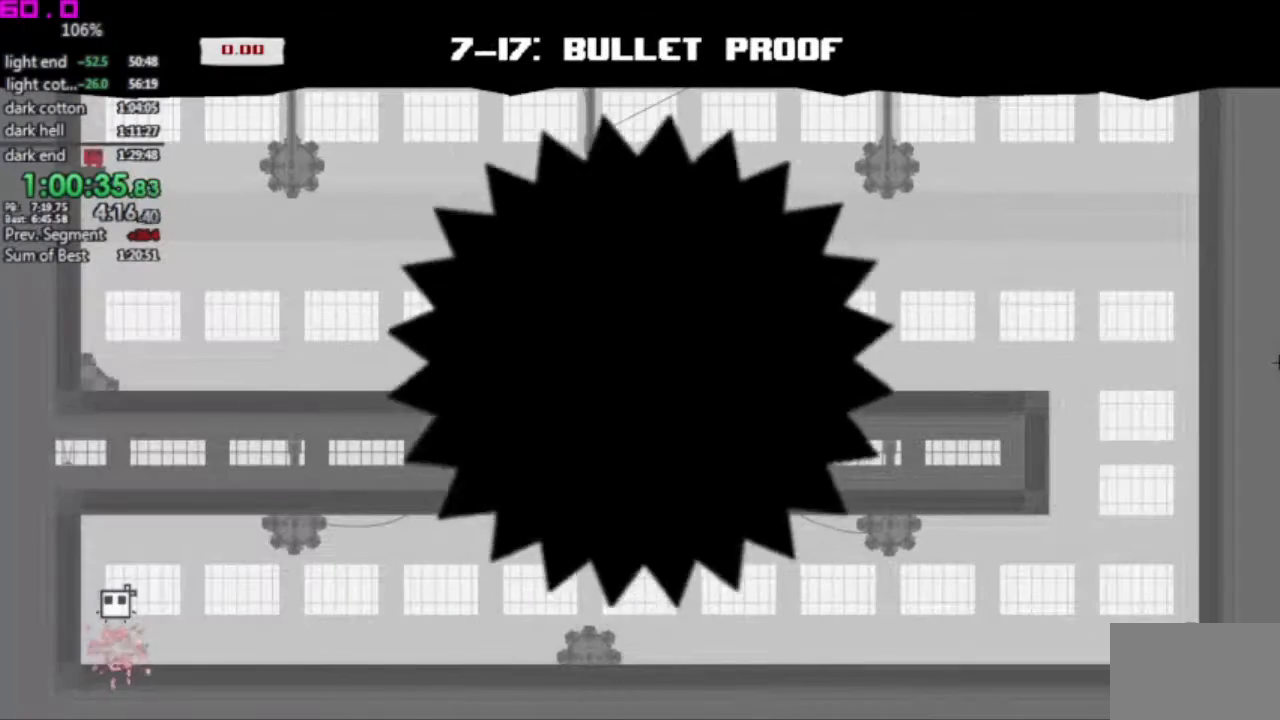
{"keys": ["right"], "events": []}
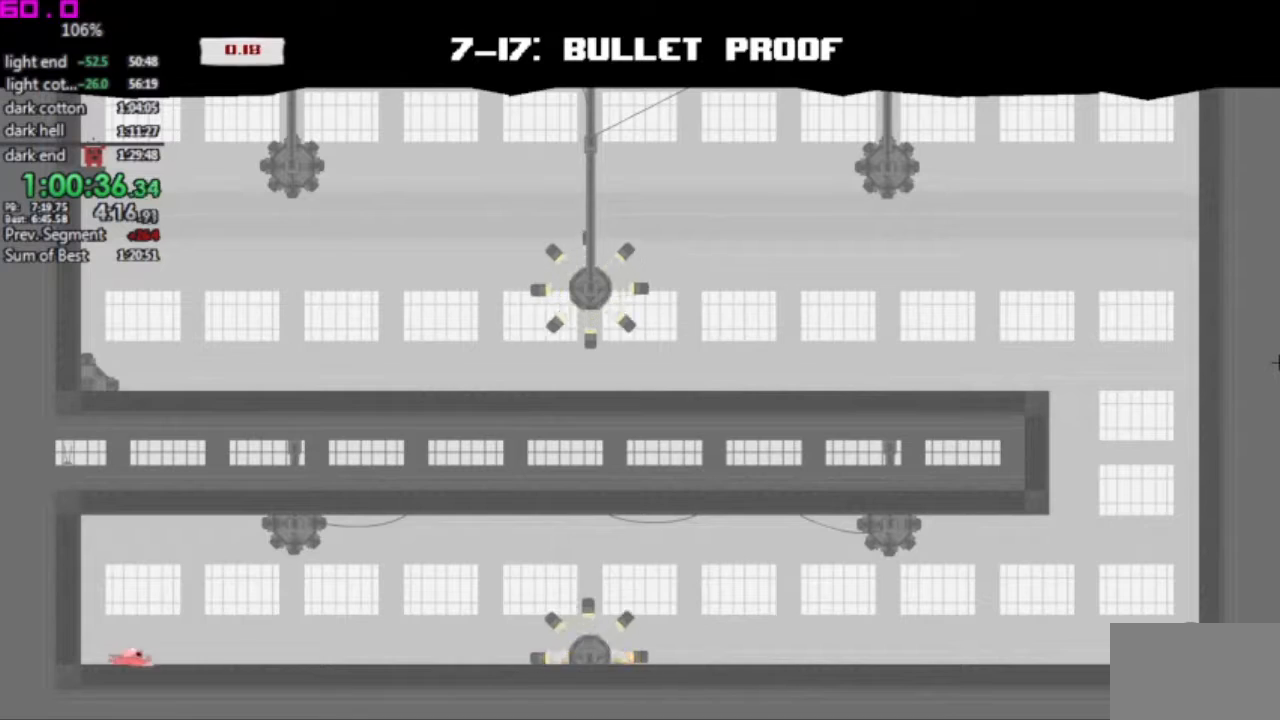
{"keys": ["right"], "events": []}
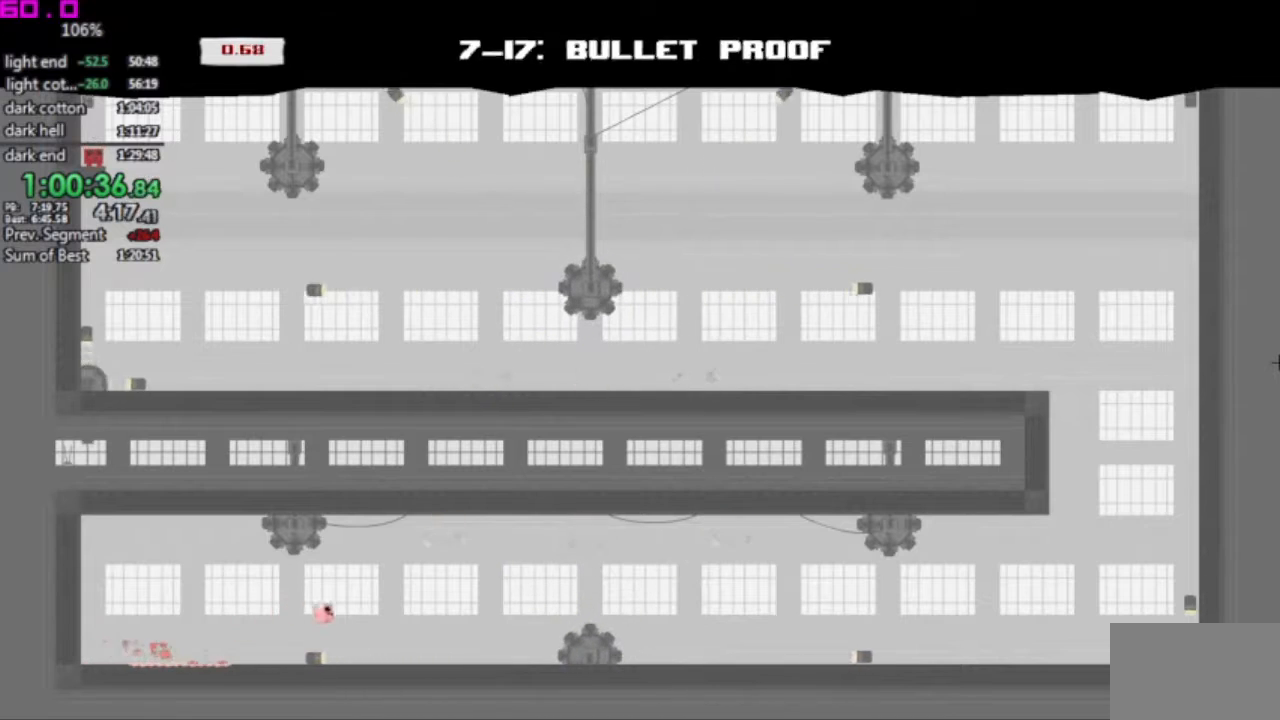
{"keys": ["right"], "events": []}
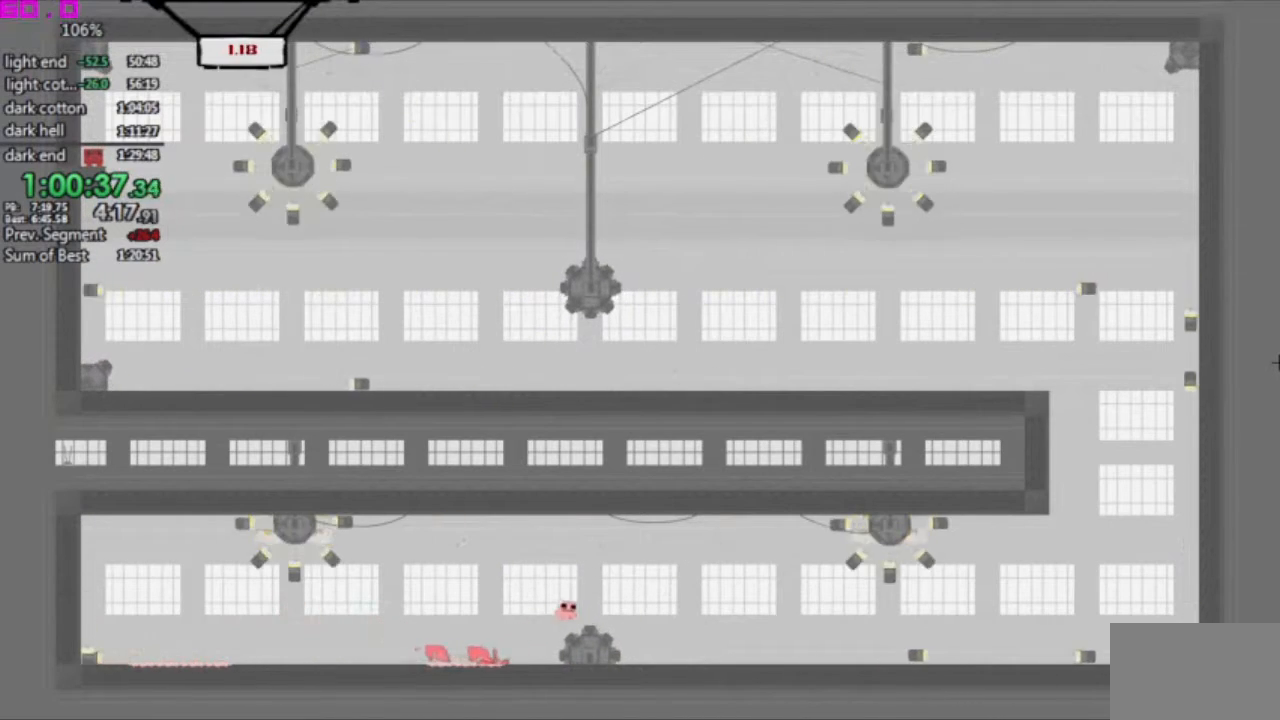
{"keys": ["right"], "events": []}
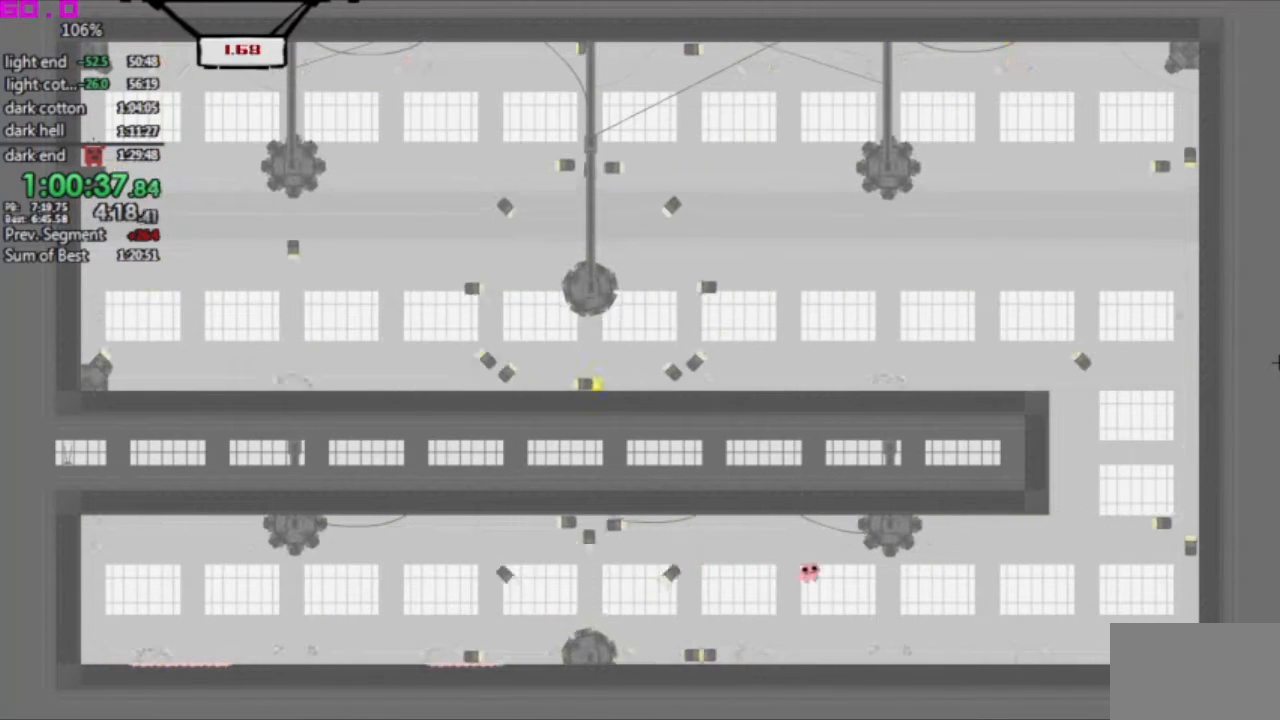
{"keys": ["right"], "events": []}
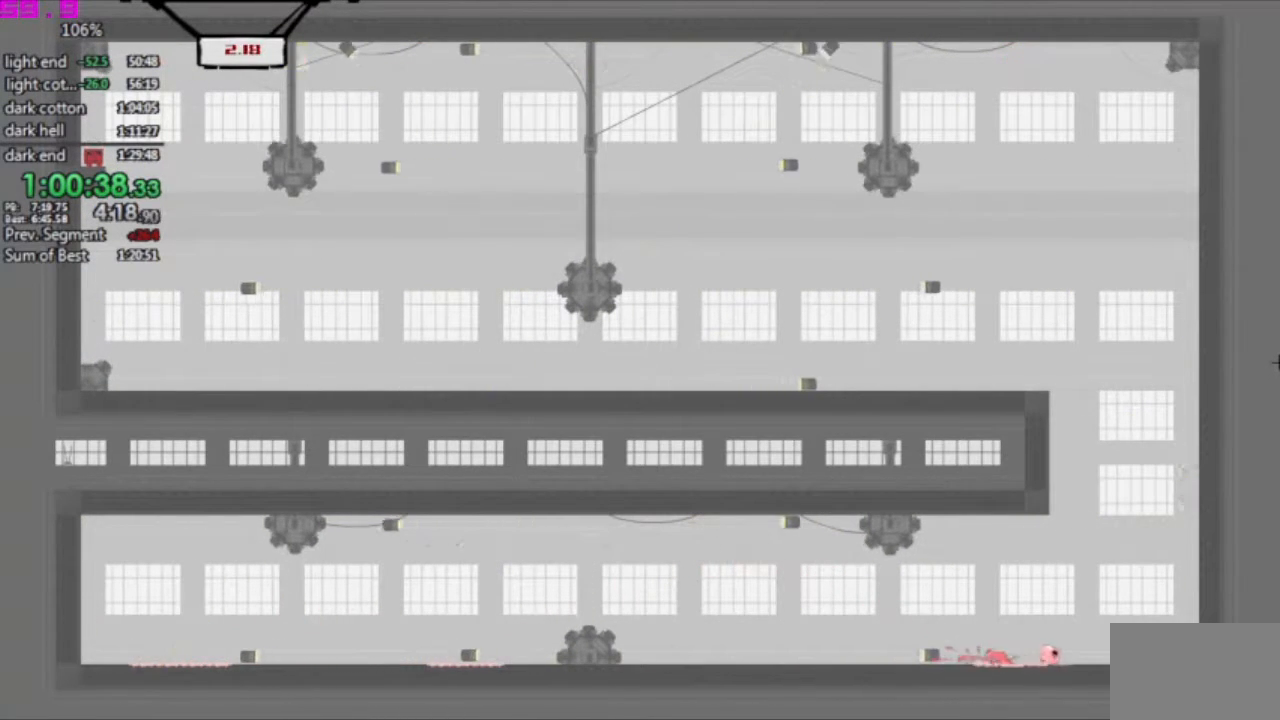
{"keys": [".", "right"], "events": [[467, ".", "down"]]}
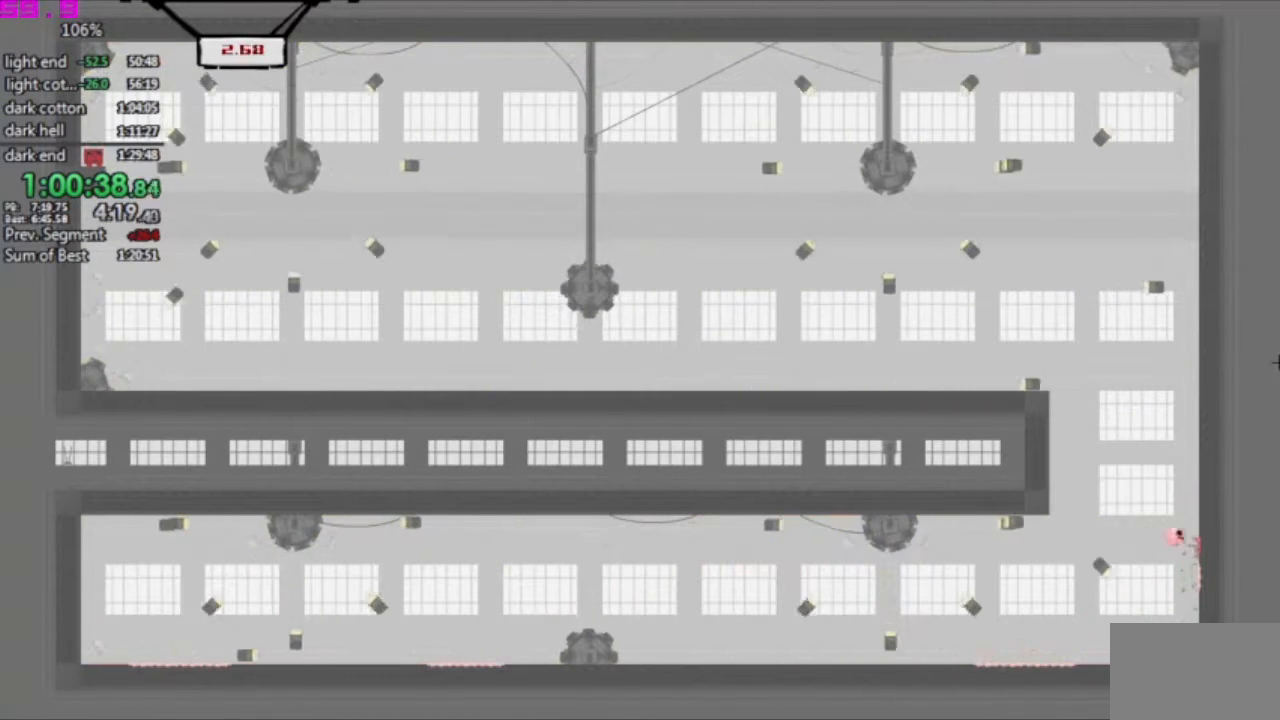
{"keys": ["left"], "events": [[433, ".", "up"], [483, "left", "down"], [483, "right", "up"]]}
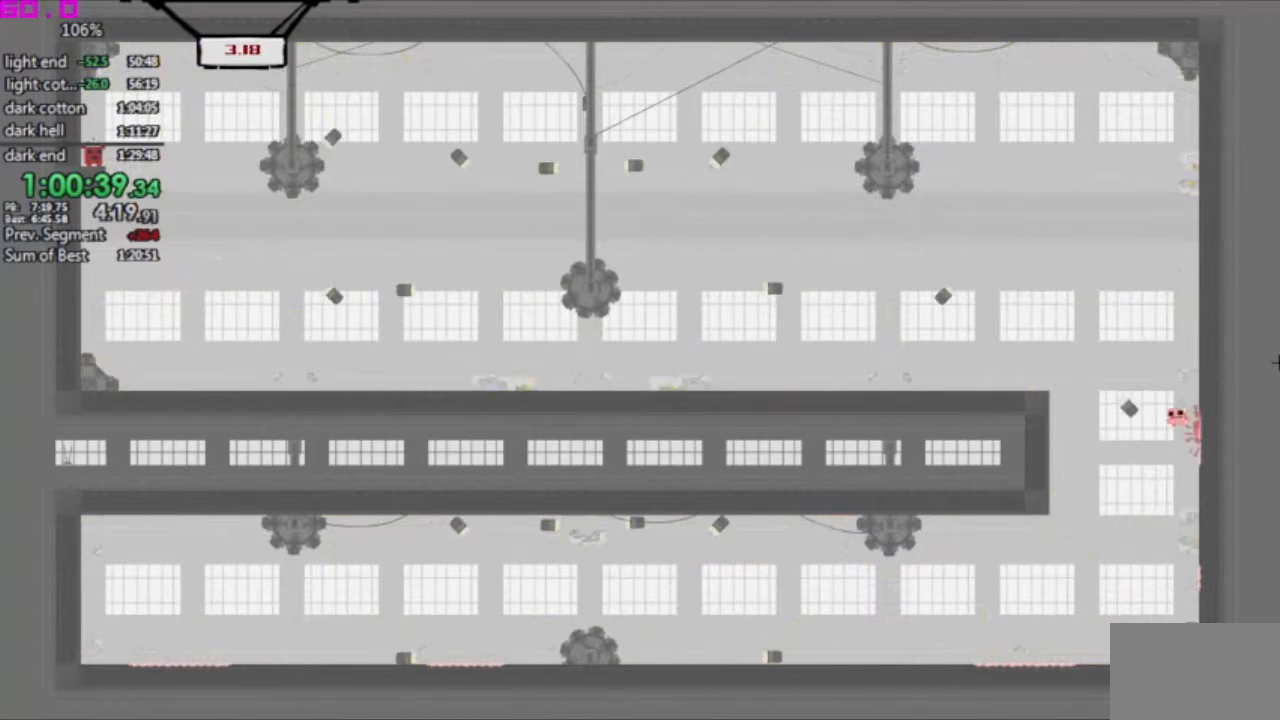
{"keys": ["left"], "events": []}
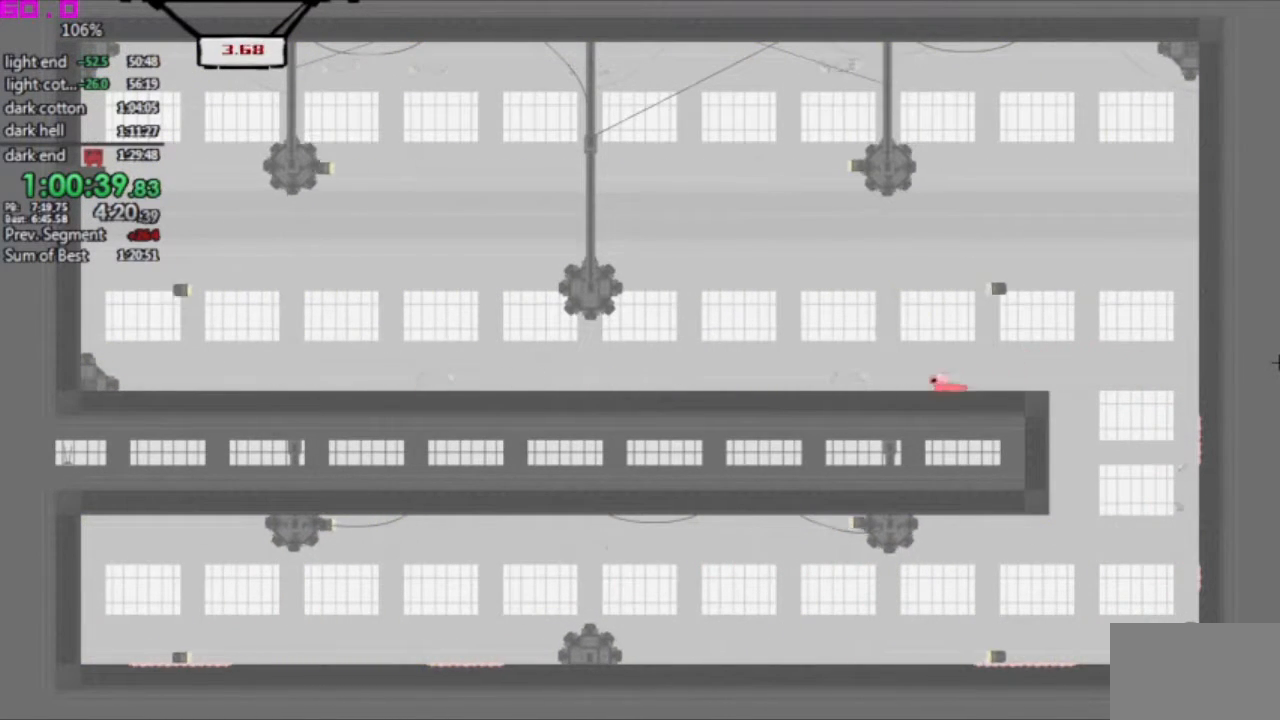
{"keys": ["left"], "events": []}
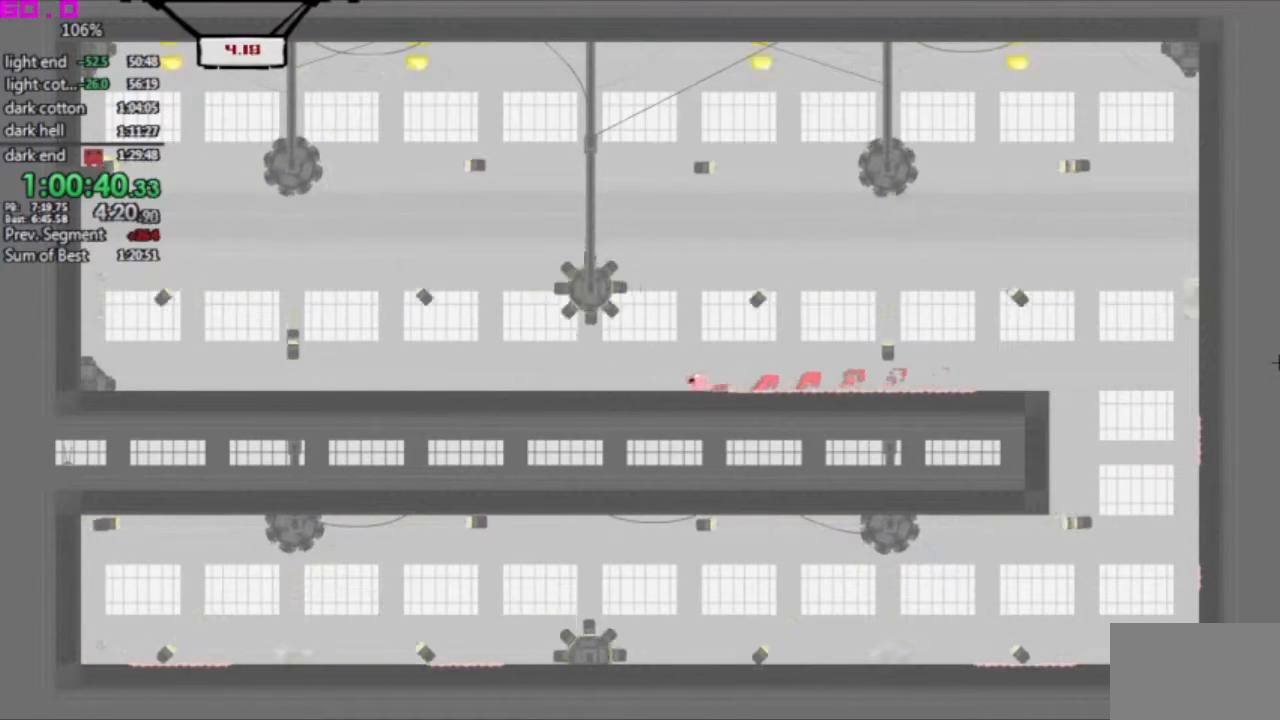
{"keys": ["left"], "events": [[200, "left", "up"], [200, "right", "down"], [300, "left", "down"], [333, "right", "up"]]}
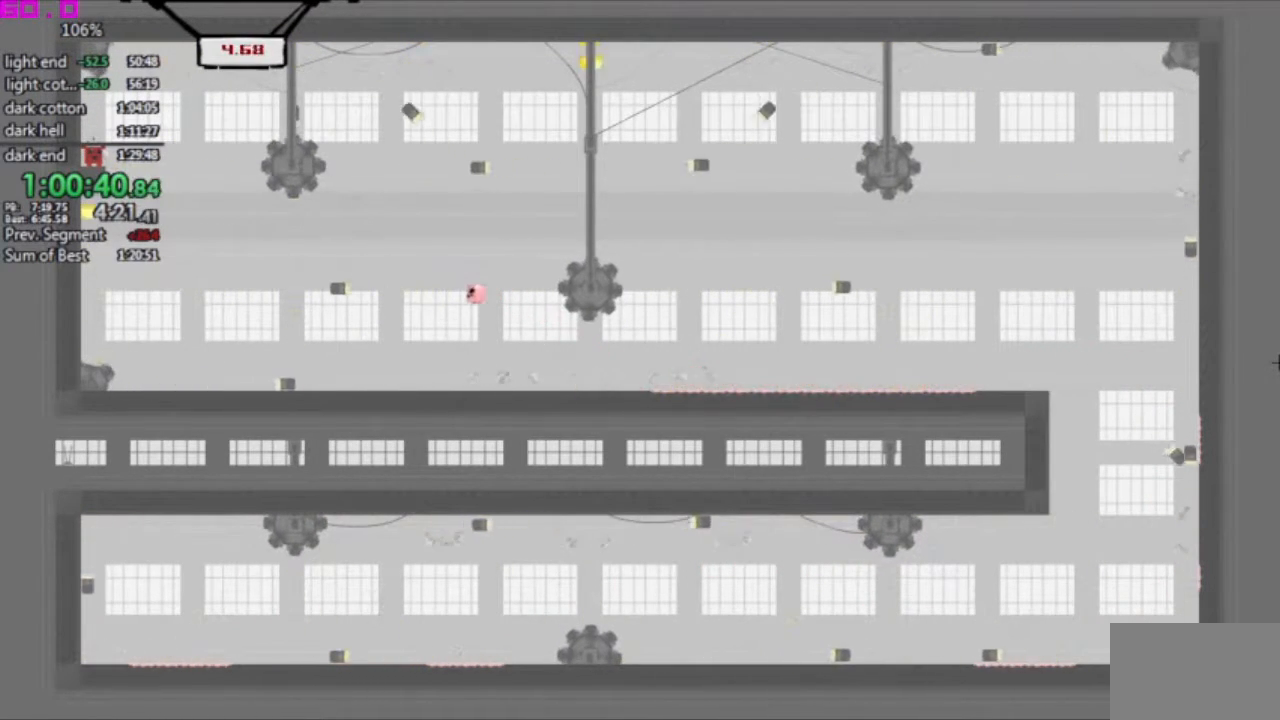
{"keys": ["left"], "events": []}
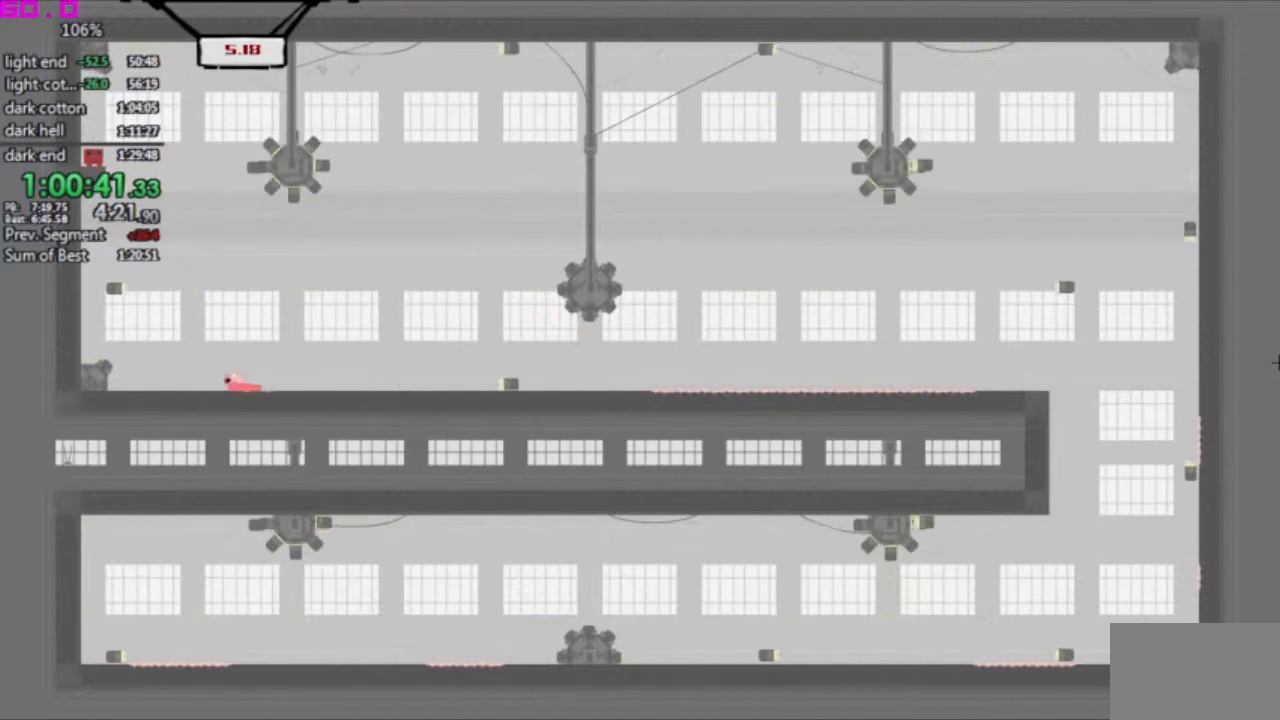
{"keys": [".", "left"], "events": [[417, ".", "down"]]}